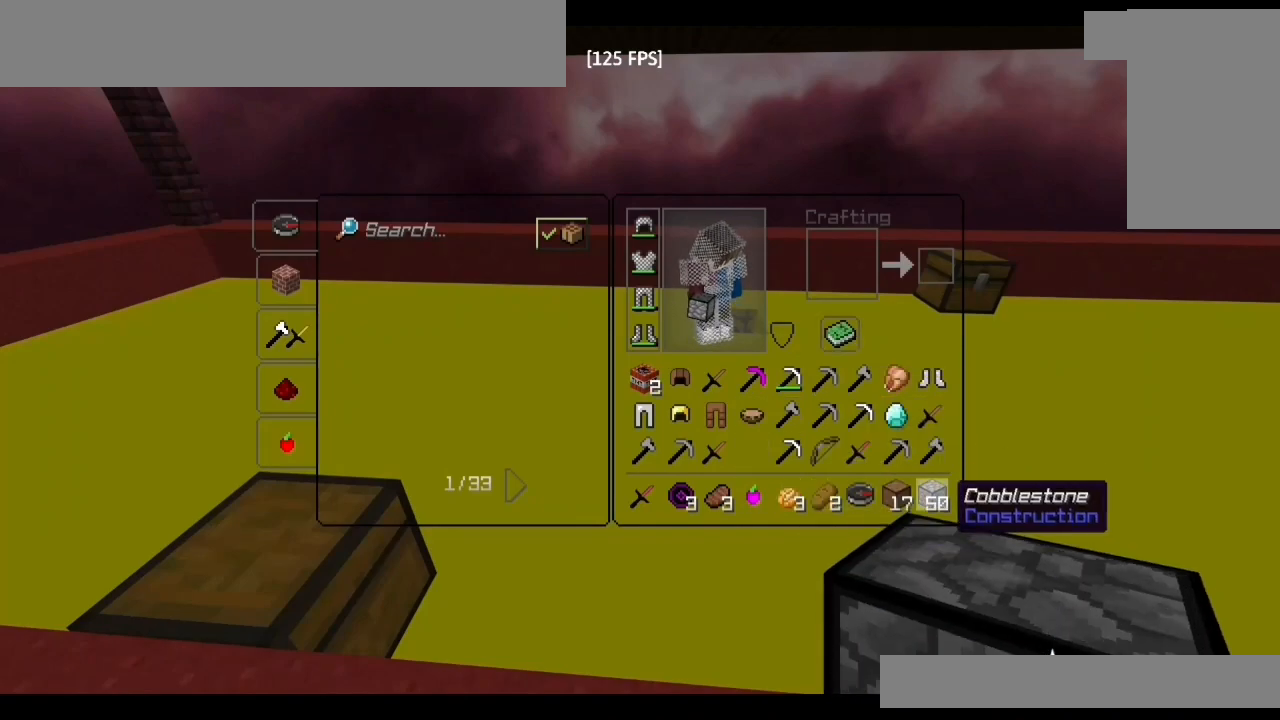
Gameplay with keyboard and mouse; each line is a JSON object with the keys and mouse buttons held at the frame after it. "events" lists presses ("down") and releases ("up") of "a", "d", "s", "shift", "space", "w", "mouse_left" and "mouse_right" between this image and that frame as [ms after this image, input, new state], when the widget could be followed in between. "mouse_left", "mouse_right" = the "left", "right" buttons of the "mouse" list. No other keys are recorded. Fast repeated clicks can show as one long hold. Mouse movement is not recorded.
{"keys": [], "mouse": [], "events": [[83, "mouse_left", "down"], [167, "mouse_left", "up"], [333, "mouse_left", "down"], [417, "mouse_left", "up"]]}
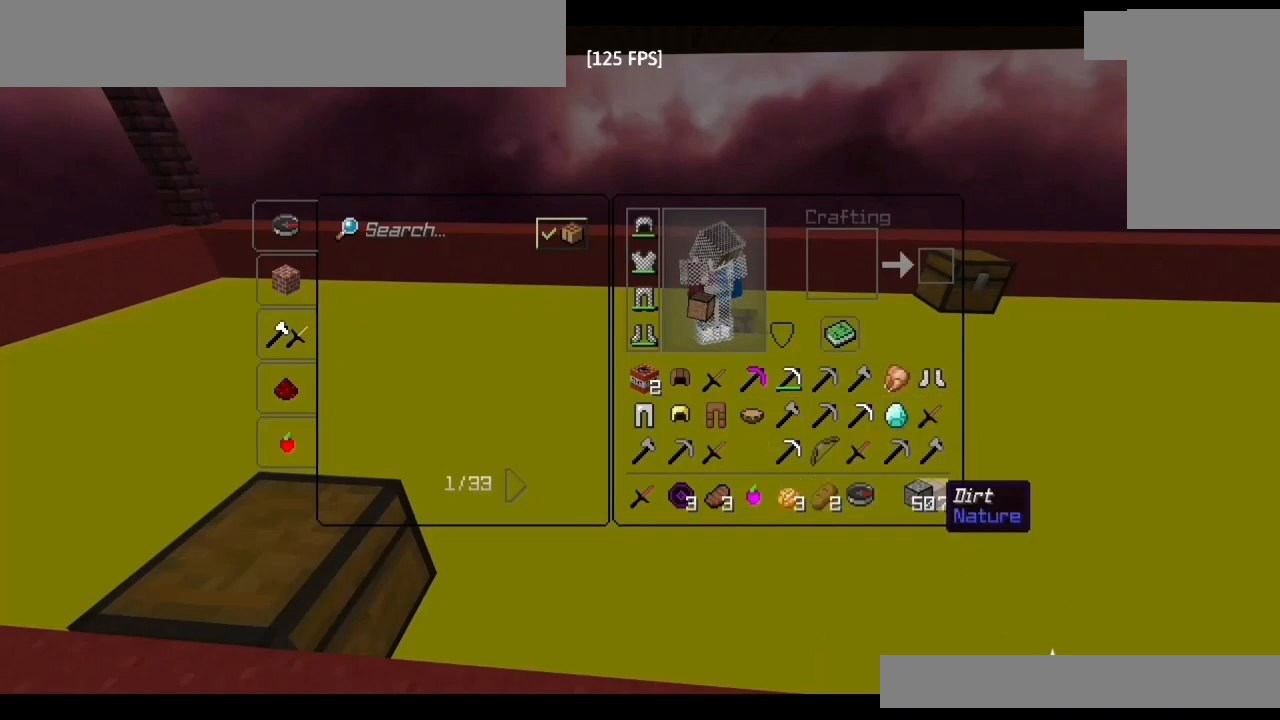
{"keys": [], "mouse": [], "events": [[33, "mouse_left", "down"], [133, "mouse_left", "up"]]}
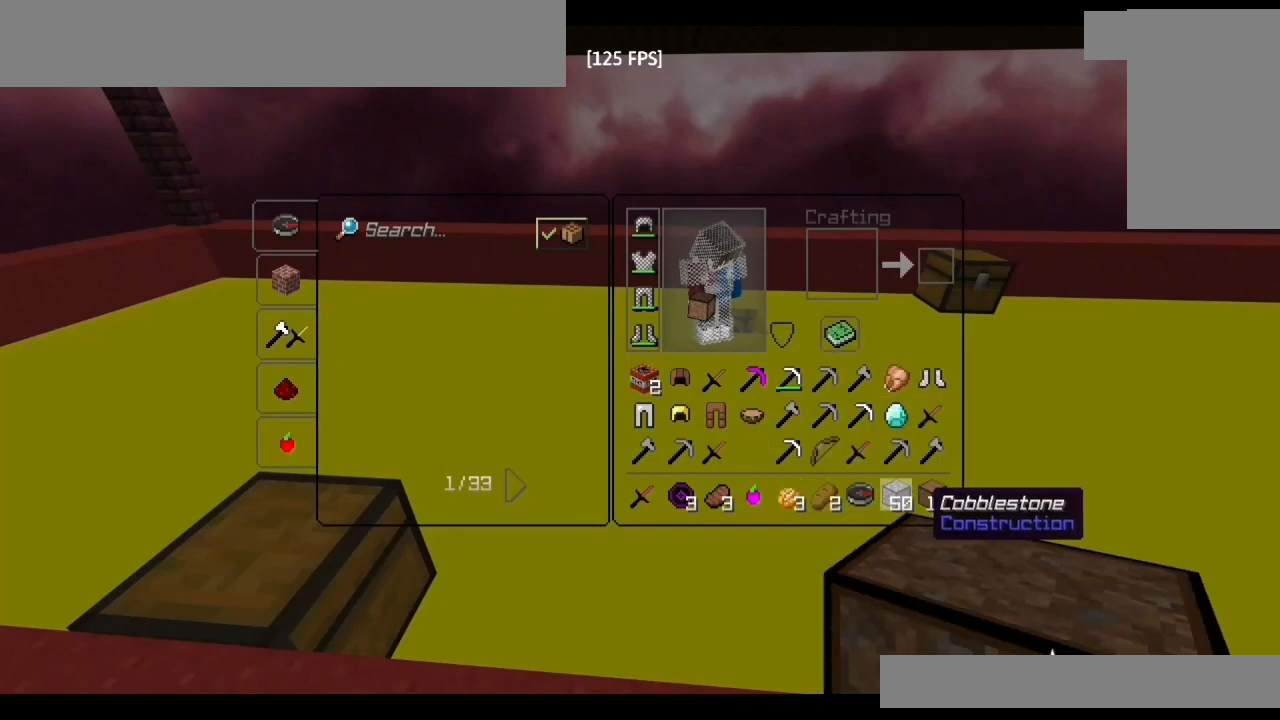
{"keys": [], "mouse": [], "events": []}
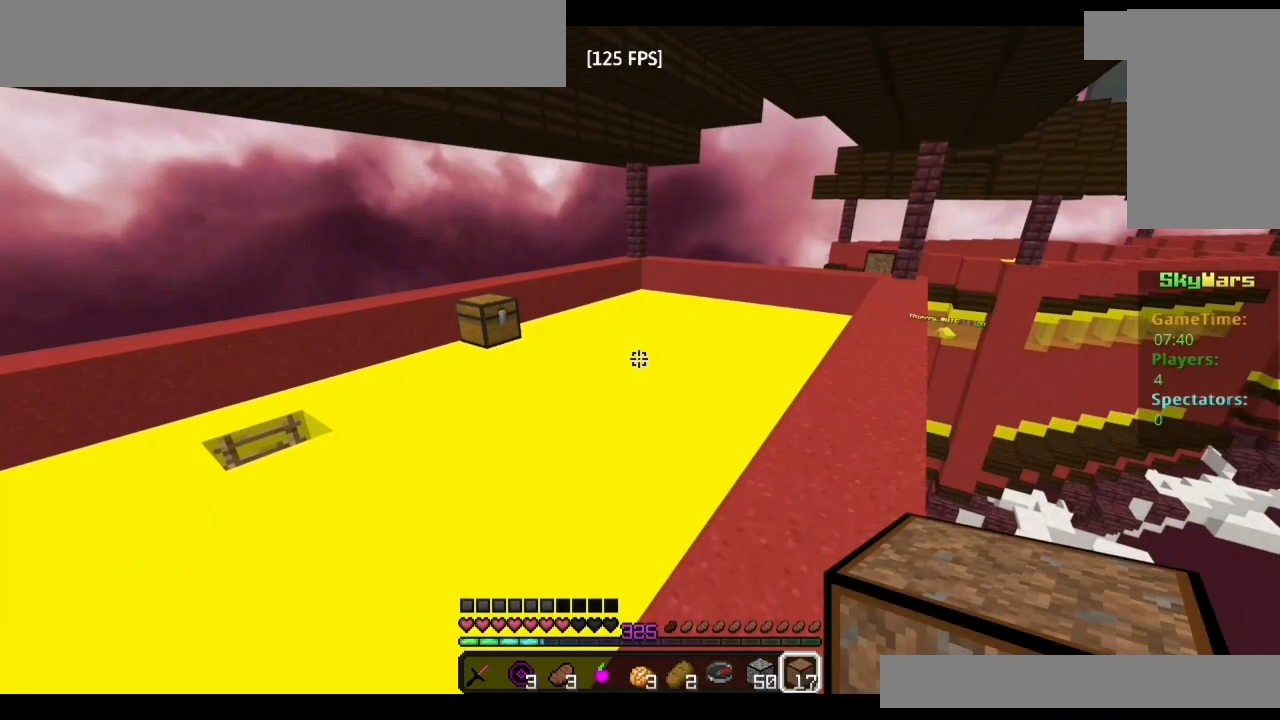
{"keys": ["w"], "mouse": [], "events": [[133, "w", "down"]]}
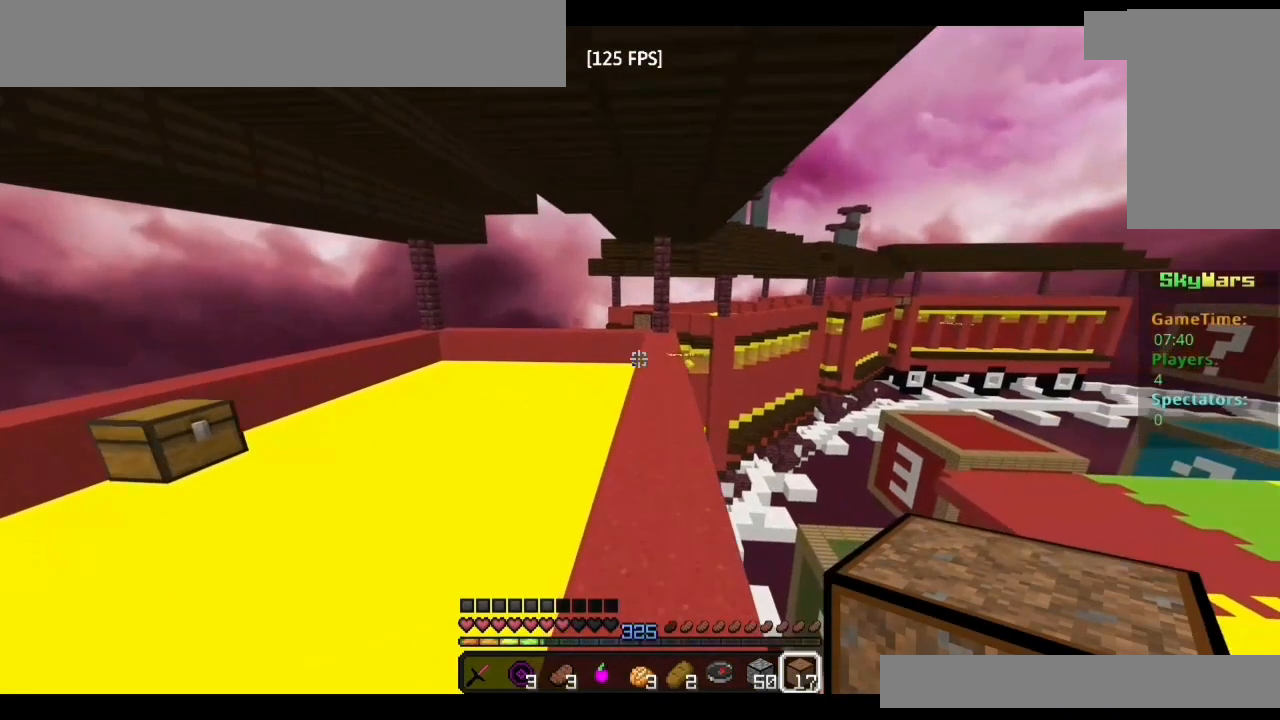
{"keys": ["w"], "mouse": [], "events": [[317, "space", "down"], [400, "space", "up"]]}
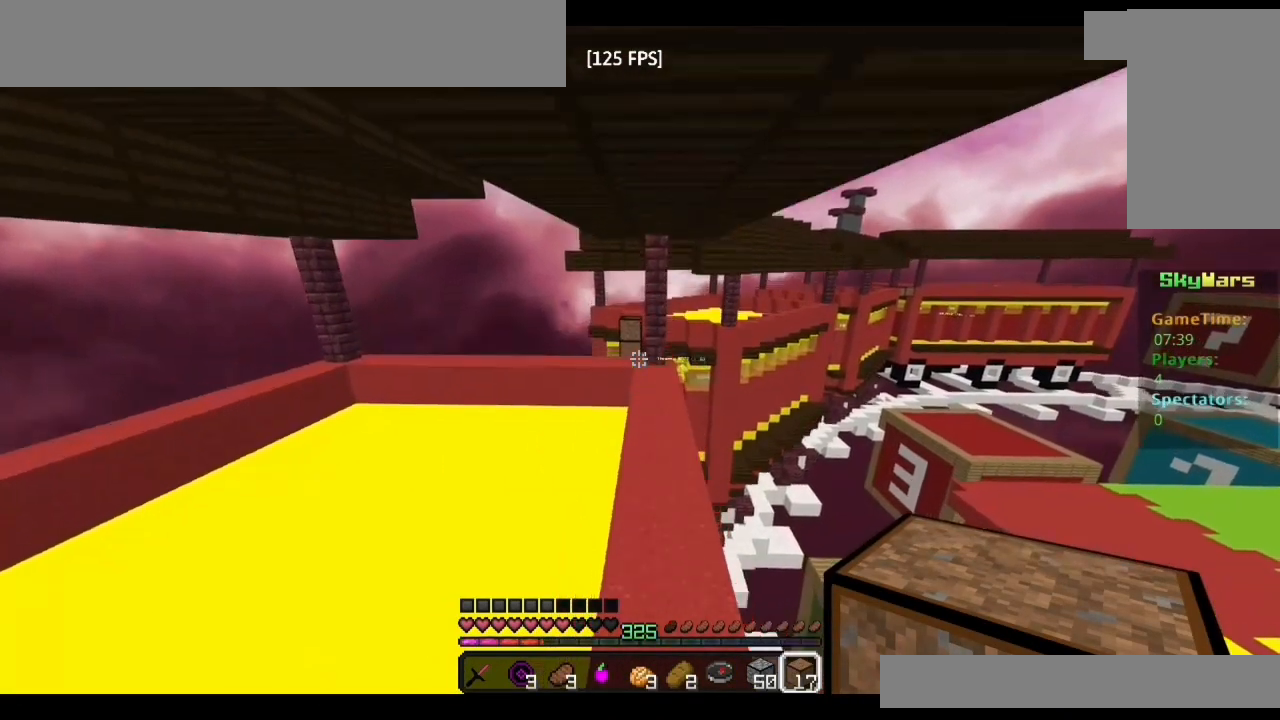
{"keys": ["w"], "mouse": [], "events": [[183, "w", "up"], [200, "w", "down"]]}
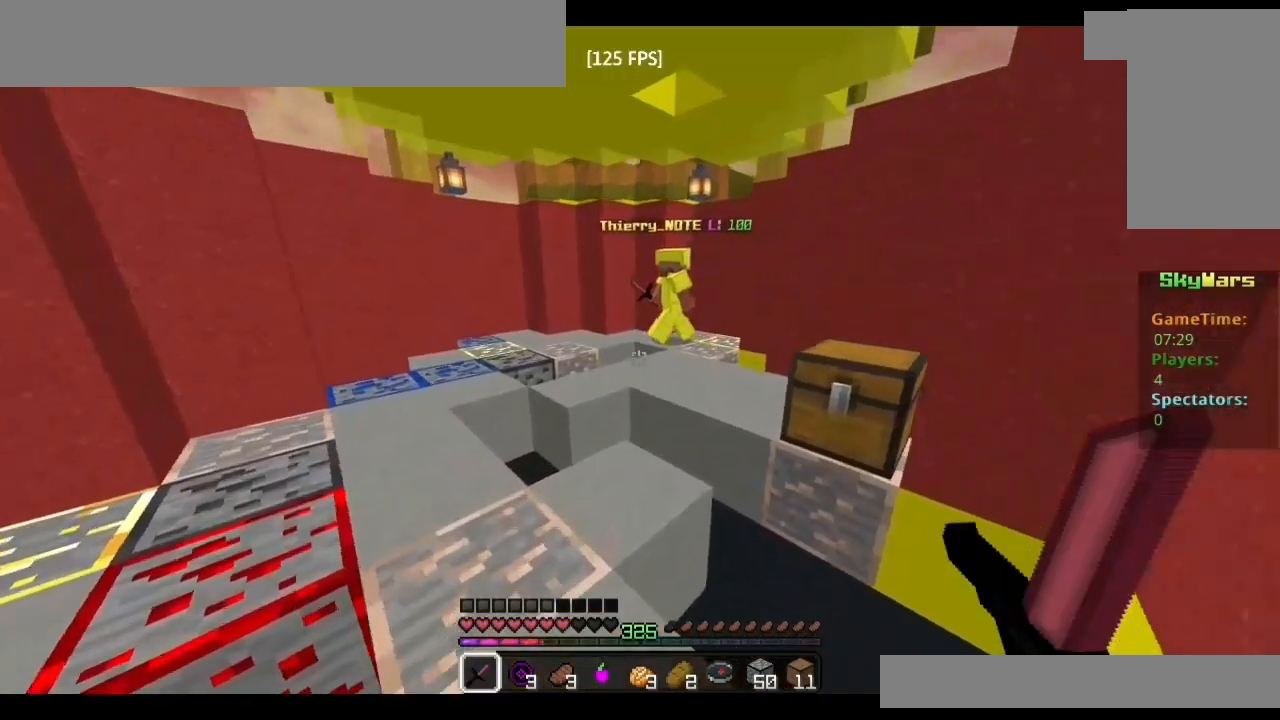
{"keys": [], "mouse": [], "events": [[183, "space", "down"], [300, "space", "up"], [367, "mouse_left", "down"], [417, "mouse_left", "up"], [433, "w", "up"], [450, "mouse_left", "down"], [500, "mouse_left", "up"]]}
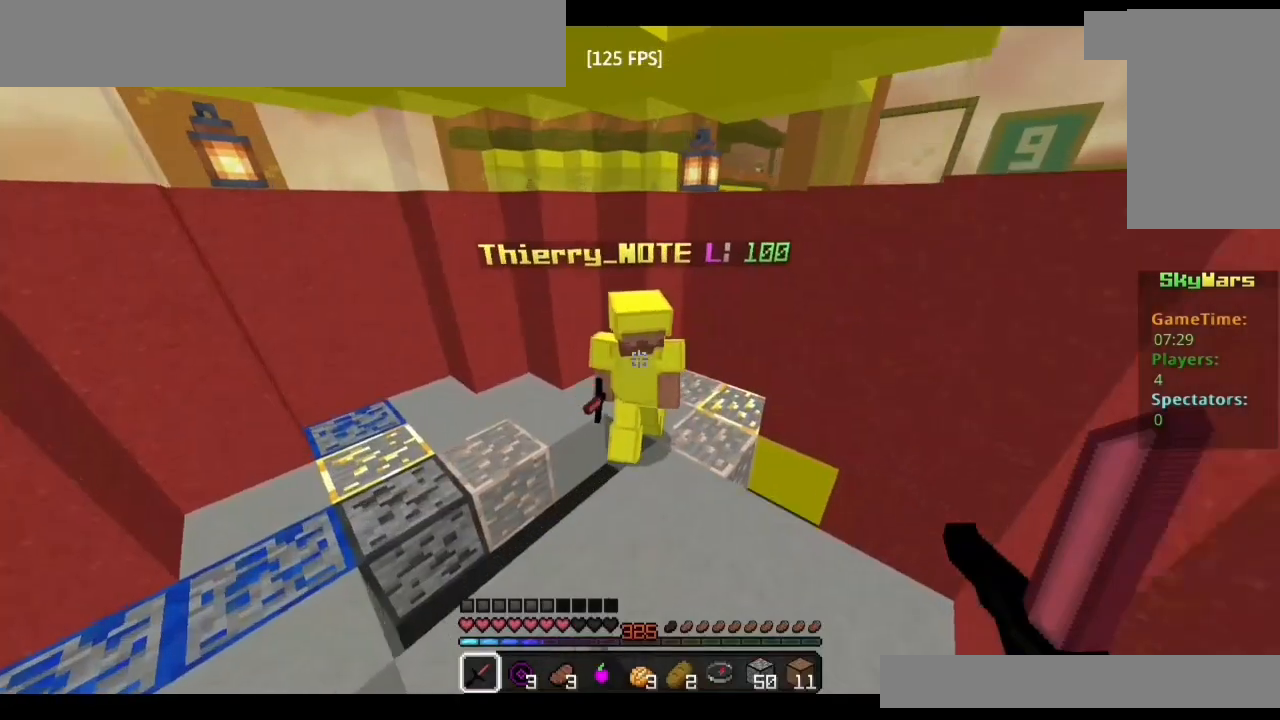
{"keys": ["a"], "mouse": [], "events": [[33, "mouse_left", "down"], [33, "s", "down"], [67, "mouse_left", "up"], [100, "mouse_left", "down"], [150, "mouse_left", "up"], [217, "mouse_left", "down"], [250, "mouse_left", "up"], [283, "mouse_left", "down"], [333, "mouse_left", "up"], [367, "mouse_left", "down"], [400, "a", "down"], [417, "mouse_left", "up"], [450, "s", "up"], [467, "mouse_left", "down"], [500, "mouse_left", "up"]]}
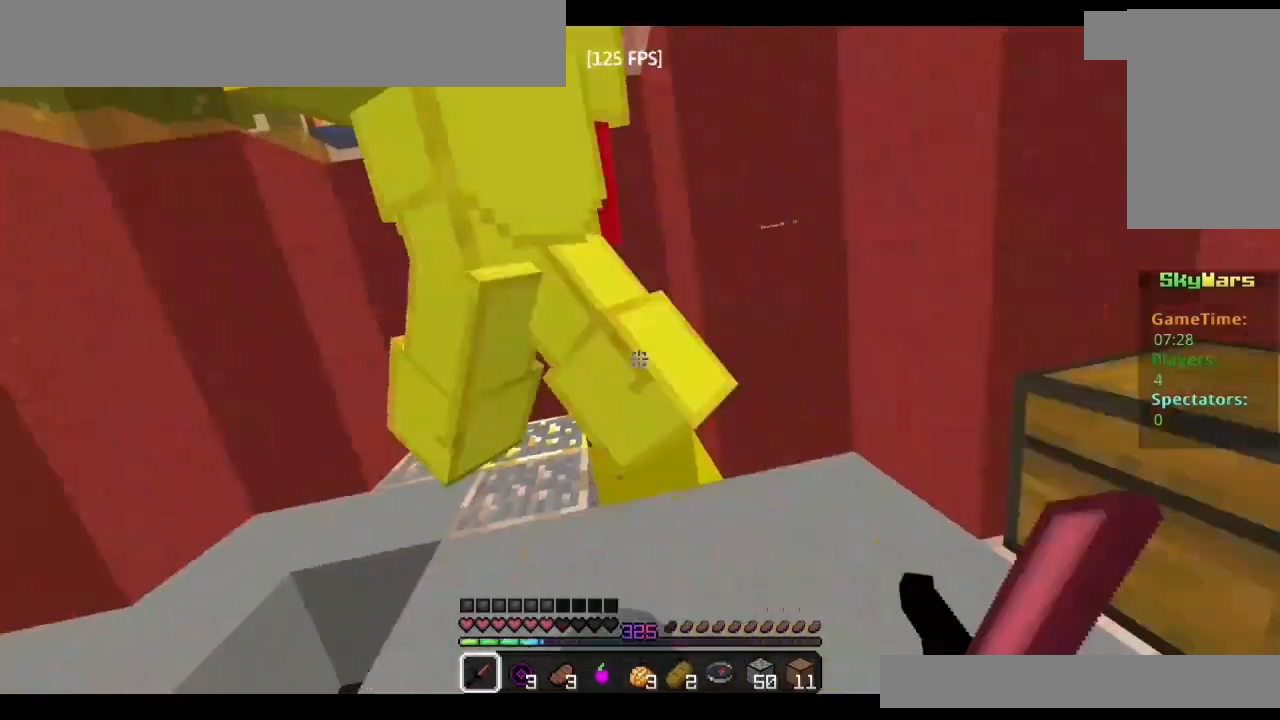
{"keys": ["a", "w"], "mouse": [], "events": [[50, "mouse_left", "down"], [83, "mouse_left", "up"], [83, "s", "down"], [133, "mouse_left", "down"], [150, "mouse_left", "up"], [200, "mouse_left", "down"], [233, "mouse_left", "up"], [250, "s", "up"], [333, "w", "down"], [350, "mouse_left", "down"], [383, "mouse_left", "up"]]}
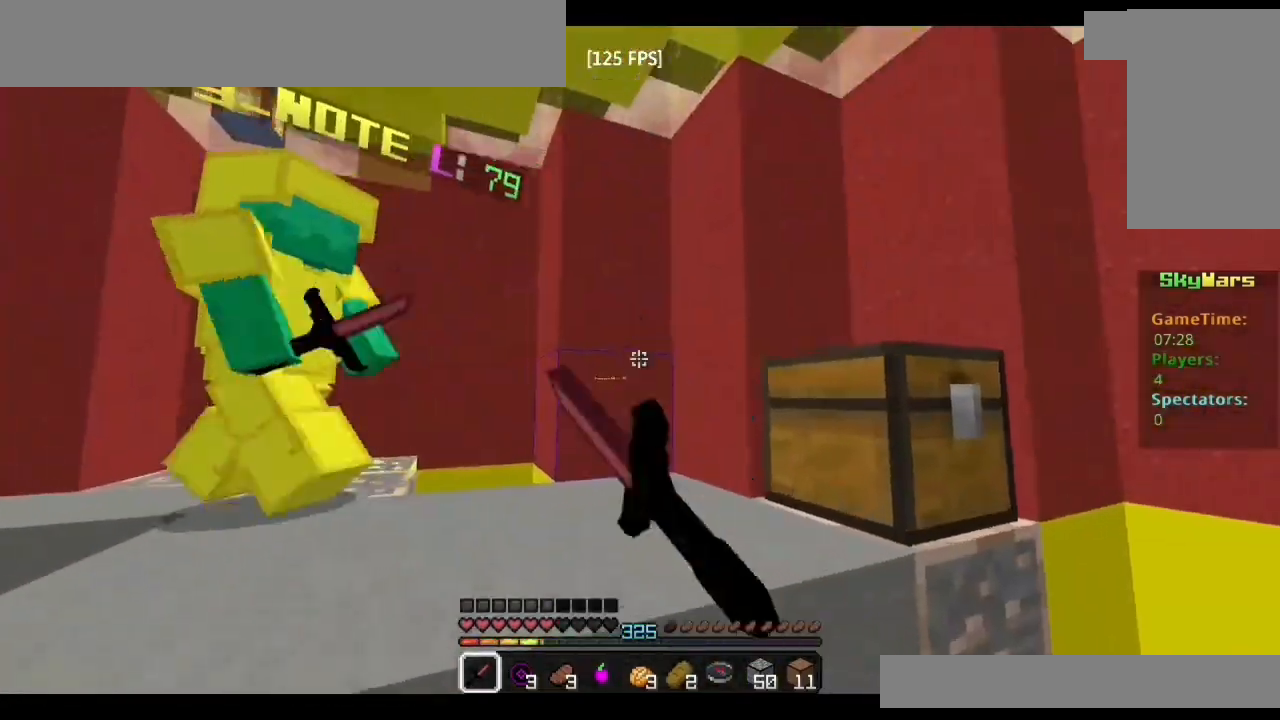
{"keys": ["w"], "mouse": [], "events": [[33, "space", "down"], [83, "mouse_left", "down"], [117, "space", "up"], [183, "mouse_left", "up"], [200, "a", "up"], [217, "mouse_left", "down"], [267, "mouse_left", "up"], [383, "mouse_left", "down"], [400, "mouse_left", "up"], [450, "mouse_left", "down"], [500, "mouse_left", "up"]]}
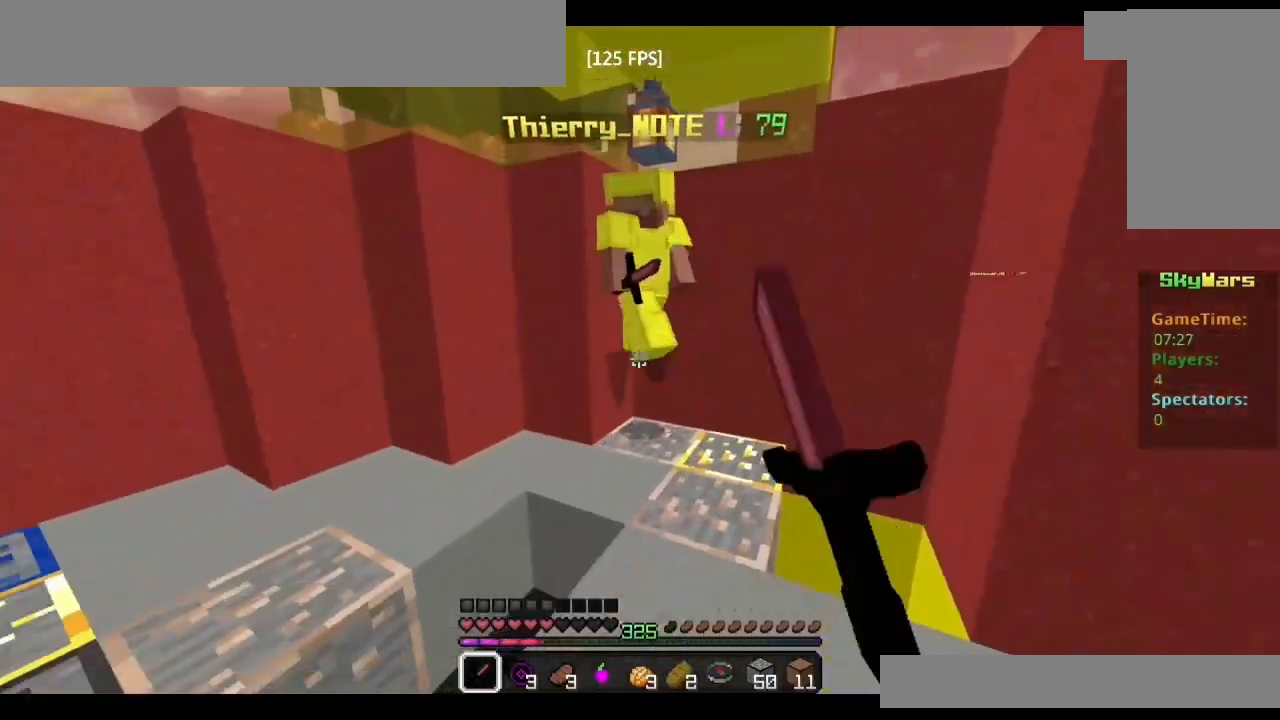
{"keys": ["d", "s"], "mouse": [], "events": [[33, "mouse_left", "down"], [67, "mouse_left", "up"], [117, "mouse_left", "down"], [150, "mouse_left", "up"], [183, "w", "up"], [200, "mouse_left", "down"], [233, "mouse_left", "up"], [283, "mouse_left", "down"], [300, "s", "down"], [317, "mouse_left", "up"], [367, "mouse_left", "down"], [400, "mouse_left", "up"], [433, "mouse_left", "down"], [450, "d", "down"], [467, "mouse_left", "up"]]}
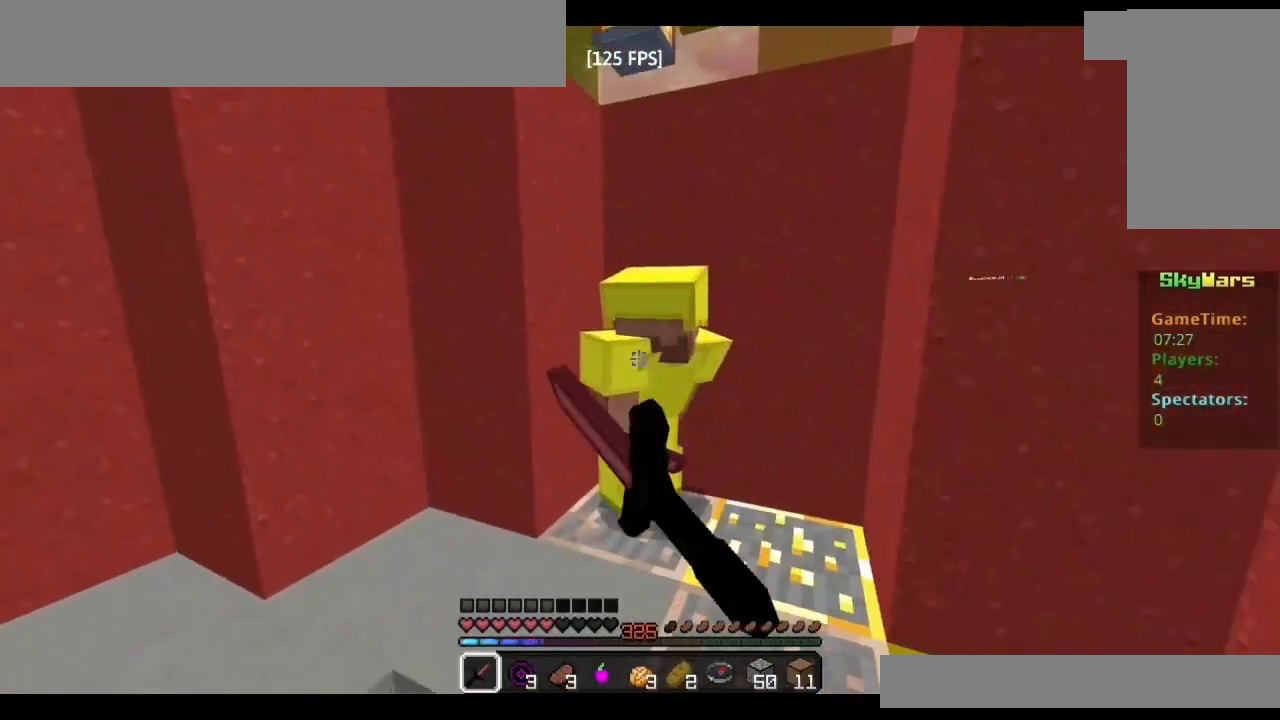
{"keys": ["a", "w"], "mouse": ["left"], "events": [[17, "mouse_left", "down"], [67, "mouse_left", "up"], [100, "mouse_left", "down"], [133, "mouse_left", "up"], [150, "s", "up"], [183, "mouse_left", "down"], [217, "mouse_left", "up"], [250, "w", "down"], [267, "mouse_left", "down"], [283, "d", "up"], [300, "mouse_left", "up"], [333, "mouse_left", "down"], [450, "mouse_left", "up"], [483, "a", "down"], [500, "mouse_left", "down"]]}
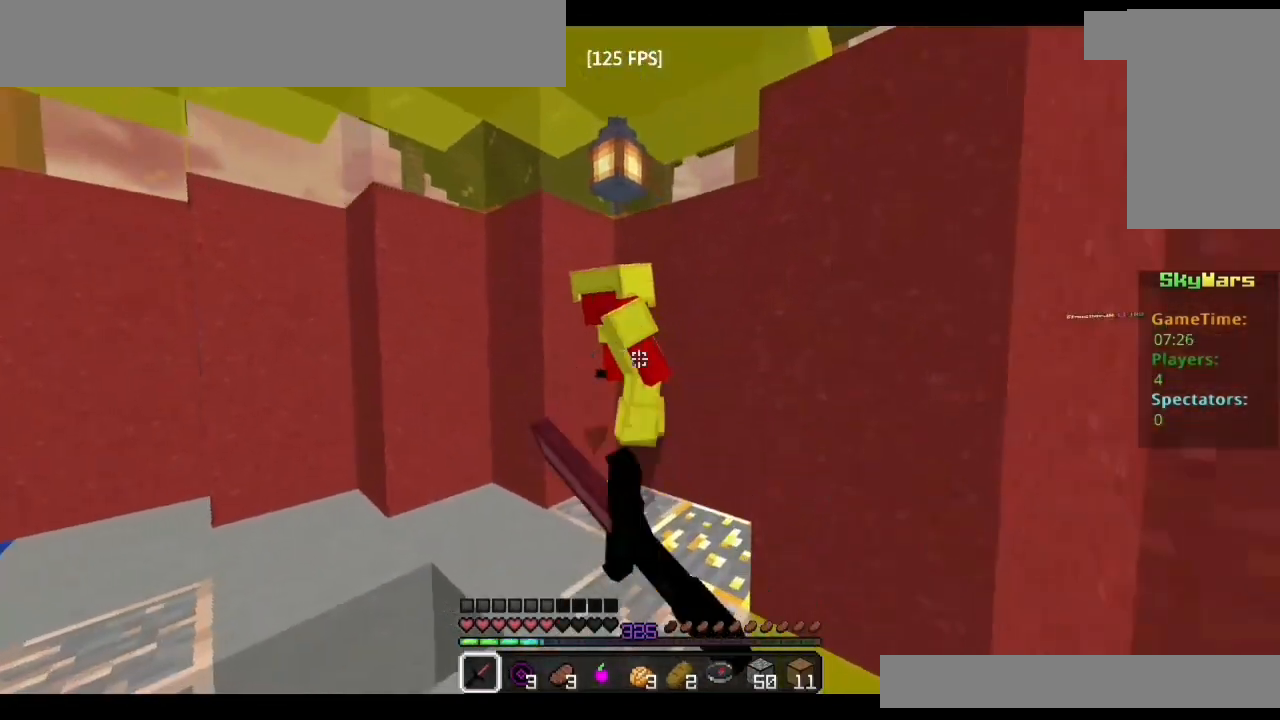
{"keys": ["s"], "mouse": ["left"], "events": [[33, "mouse_left", "up"], [67, "mouse_left", "down"], [117, "mouse_left", "up"], [167, "mouse_left", "down"], [200, "mouse_left", "up"], [217, "w", "up"], [233, "space", "down"], [250, "mouse_left", "down"], [267, "mouse_left", "up"], [300, "space", "up"], [317, "mouse_left", "down"], [333, "s", "down"], [350, "mouse_left", "up"], [417, "mouse_left", "down"], [433, "a", "up"], [450, "mouse_left", "up"], [467, "mouse_left", "down"]]}
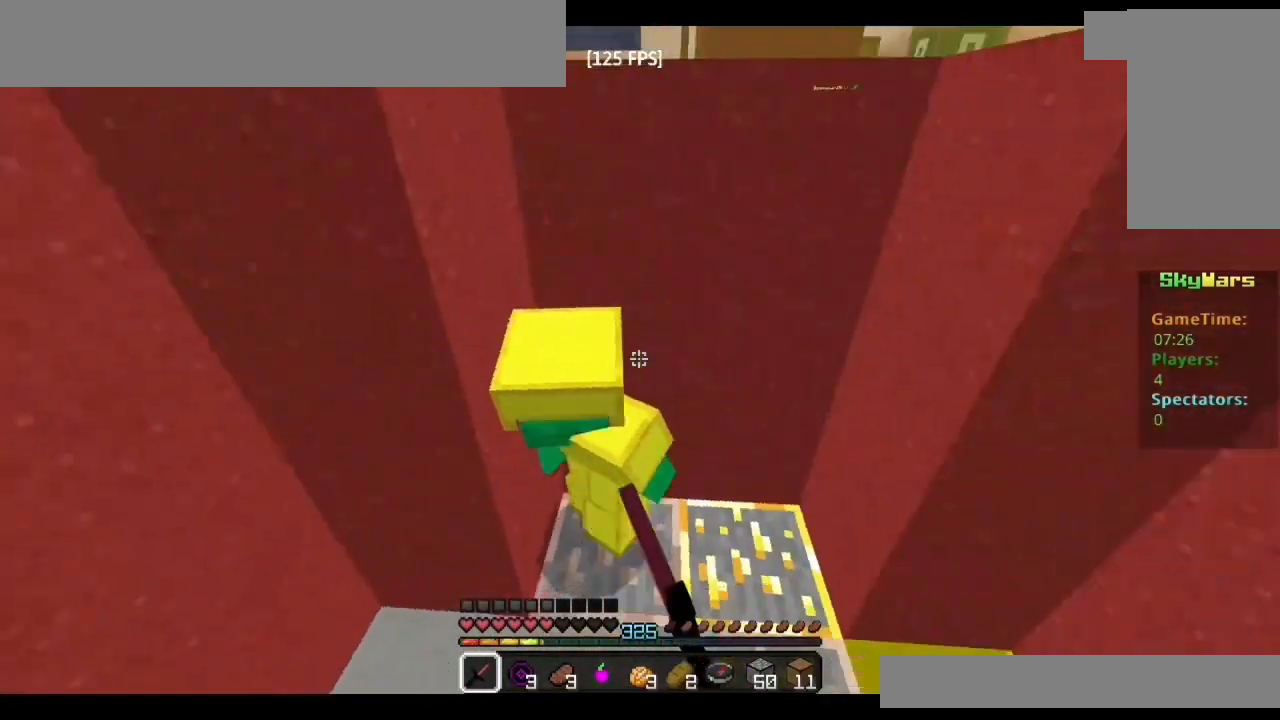
{"keys": ["d", "w"], "mouse": [], "events": [[17, "mouse_left", "up"], [67, "d", "down"], [67, "mouse_left", "down"], [100, "s", "up"], [117, "mouse_left", "up"], [133, "mouse_left", "down"], [200, "w", "down"], [267, "mouse_left", "up"], [300, "mouse_left", "down"], [333, "mouse_left", "up"], [383, "mouse_left", "down"], [417, "mouse_left", "up"], [467, "mouse_left", "down"], [483, "mouse_left", "up"]]}
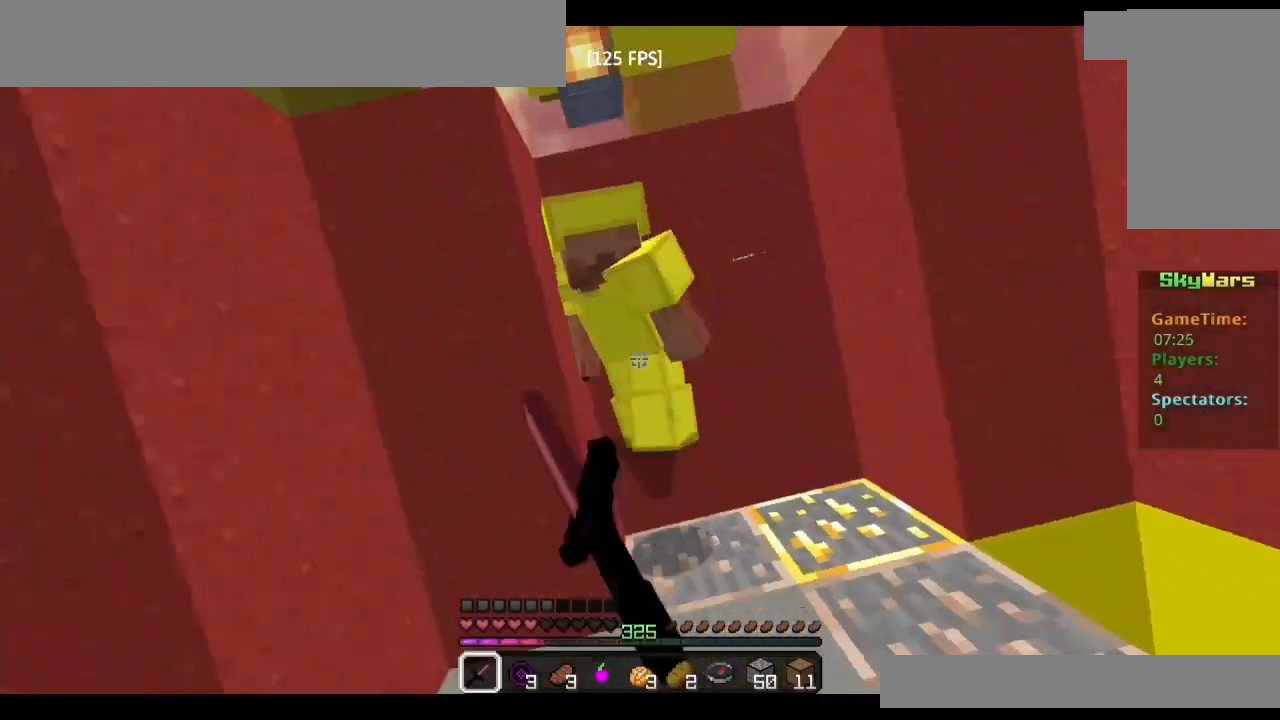
{"keys": ["d", "w"], "mouse": ["left"], "events": [[33, "mouse_left", "down"], [67, "w", "up"], [83, "mouse_left", "up"], [117, "mouse_left", "down"], [150, "mouse_left", "up"], [183, "mouse_left", "down"], [233, "mouse_left", "up"], [250, "w", "down"], [267, "mouse_left", "down"], [317, "mouse_left", "up"], [333, "space", "down"], [350, "mouse_left", "down"], [383, "mouse_left", "up"], [433, "mouse_left", "down"], [433, "space", "up"], [467, "mouse_left", "up"], [500, "mouse_left", "down"]]}
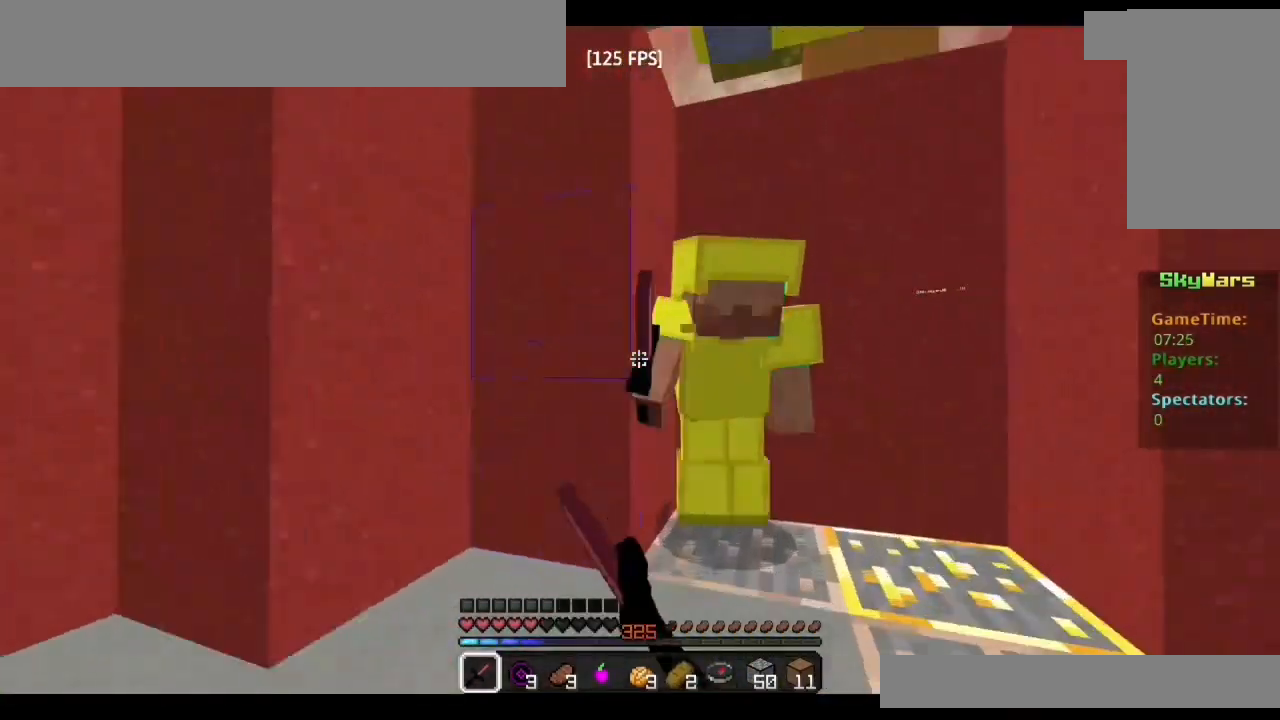
{"keys": ["d"], "mouse": ["left"], "events": [[33, "mouse_left", "up"], [83, "mouse_left", "down"], [133, "mouse_left", "up"], [167, "mouse_left", "down"], [217, "mouse_left", "up"], [233, "w", "up"], [250, "mouse_left", "down"], [300, "mouse_left", "up"], [317, "mouse_left", "down"], [450, "mouse_left", "up"], [483, "mouse_left", "down"]]}
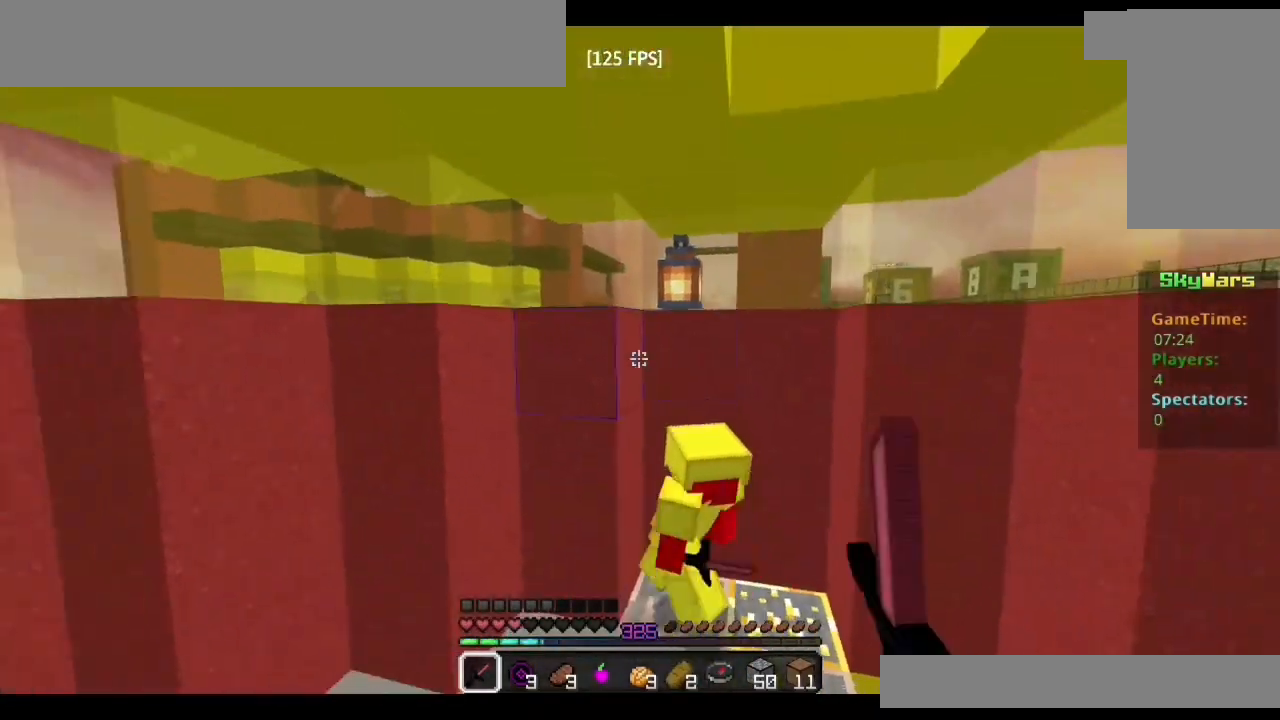
{"keys": ["space", "w"], "mouse": ["right"], "events": [[33, "mouse_left", "up"], [67, "d", "up"], [67, "w", "down"], [83, "mouse_left", "down"], [117, "mouse_left", "up"], [167, "mouse_left", "down"], [200, "mouse_left", "up"], [417, "mouse_right", "down"], [500, "space", "down"]]}
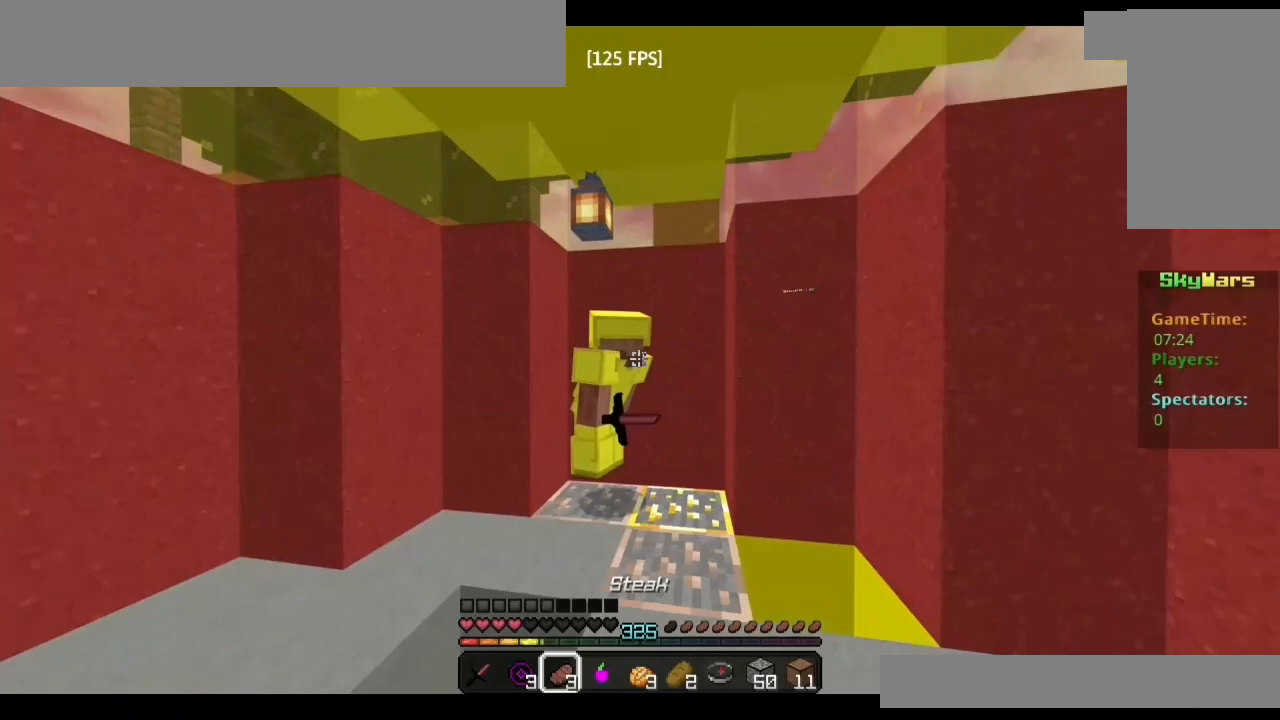
{"keys": ["w"], "mouse": ["left"], "events": [[33, "mouse_right", "up"], [117, "space", "up"], [167, "mouse_left", "down"], [250, "mouse_left", "up"], [317, "mouse_left", "down"], [367, "mouse_left", "up"], [400, "mouse_left", "down"]]}
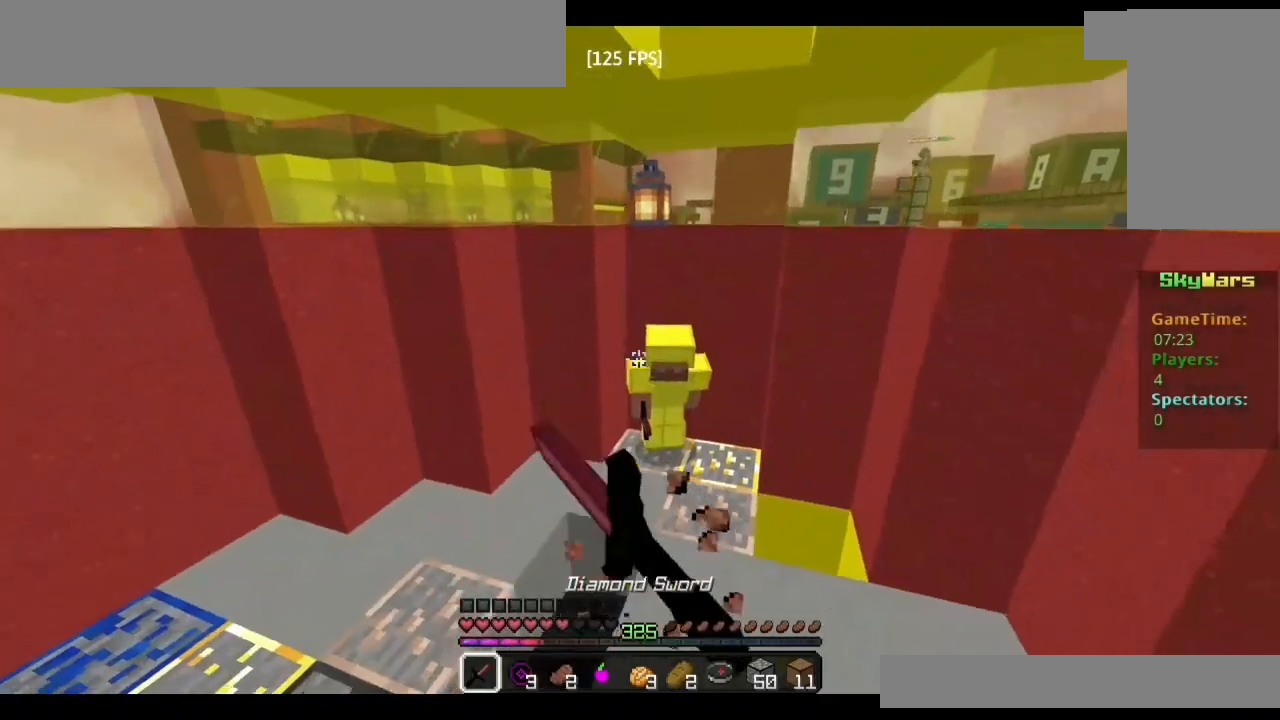
{"keys": ["w"], "mouse": ["left"], "events": [[200, "mouse_left", "up"], [233, "mouse_left", "down"], [267, "space", "down"], [300, "mouse_left", "up"], [317, "mouse_left", "down"], [383, "space", "up"], [450, "mouse_left", "up"], [483, "mouse_left", "down"]]}
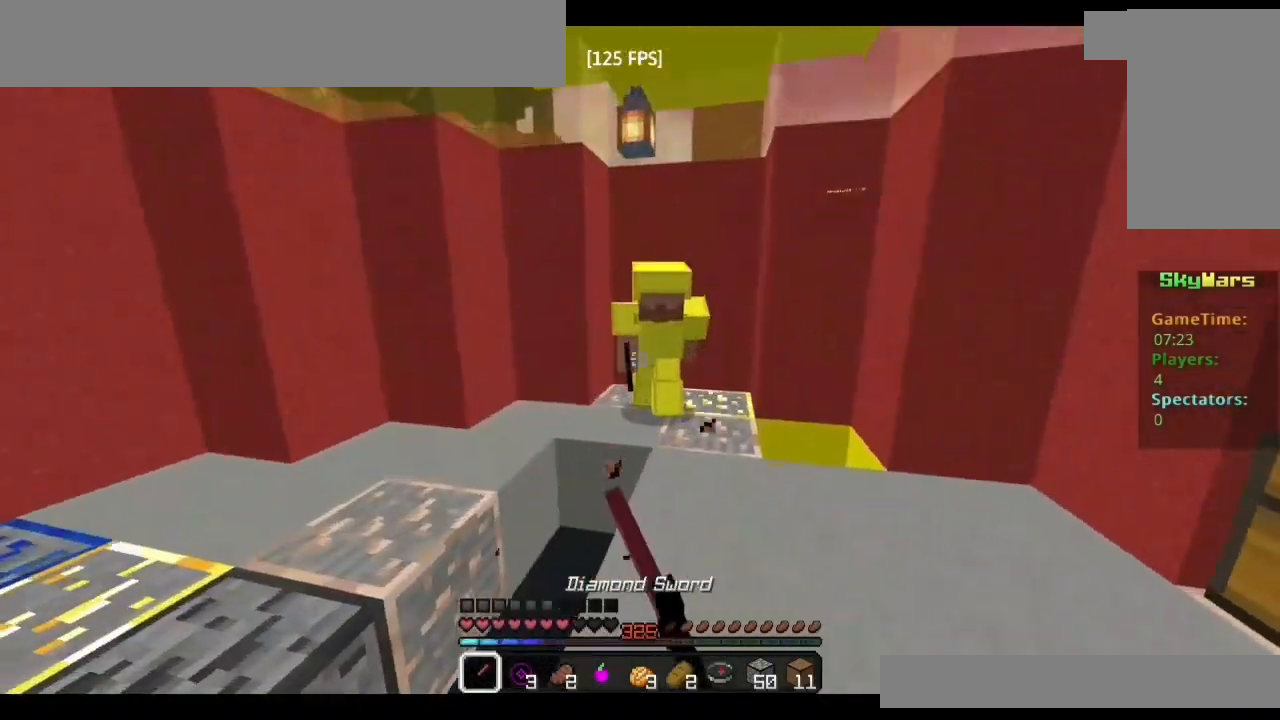
{"keys": [], "mouse": ["left"], "events": [[33, "mouse_left", "up"], [67, "mouse_left", "down"], [117, "mouse_left", "up"], [167, "mouse_left", "down"], [200, "mouse_left", "up"], [233, "mouse_left", "down"], [283, "w", "up"], [300, "mouse_left", "up"], [317, "mouse_left", "down"], [350, "s", "down"], [367, "mouse_left", "up"], [417, "mouse_left", "down"], [433, "mouse_left", "up"], [483, "mouse_left", "down"], [483, "s", "up"]]}
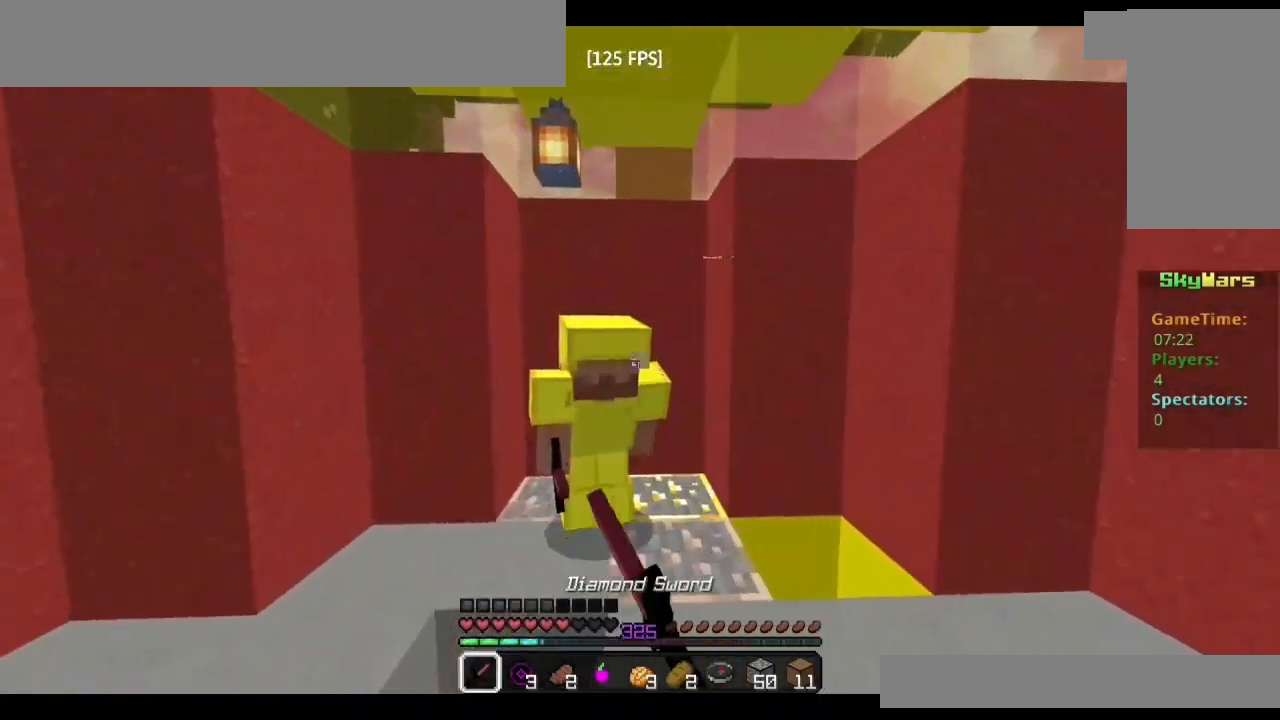
{"keys": ["d"], "mouse": ["left"], "events": [[17, "mouse_left", "up"], [67, "mouse_left", "down"], [83, "w", "down"], [183, "mouse_left", "up"], [217, "mouse_left", "down"], [267, "mouse_left", "up"], [300, "mouse_left", "down"], [433, "mouse_left", "up"], [450, "d", "down"], [467, "w", "up"], [483, "mouse_left", "down"]]}
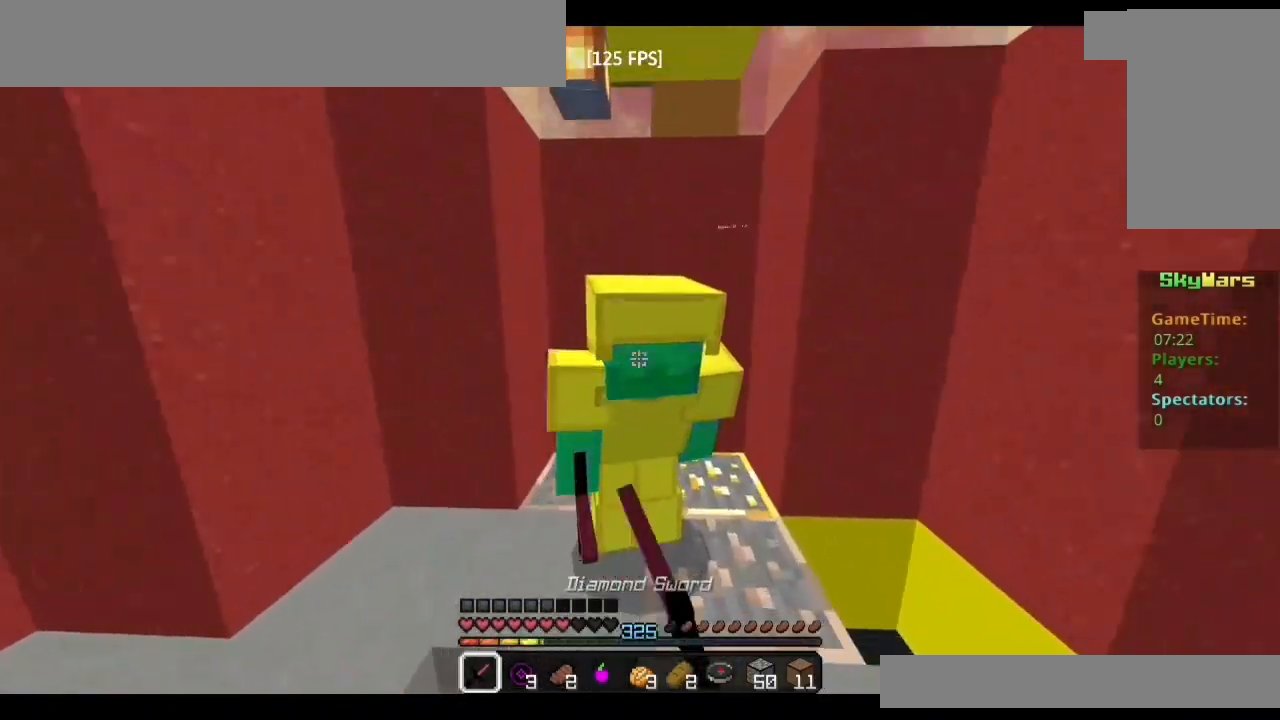
{"keys": ["d"], "mouse": ["left"], "events": [[33, "mouse_left", "up"], [50, "mouse_left", "down"], [83, "s", "down"], [100, "mouse_left", "up"], [133, "mouse_left", "down"], [150, "d", "up"], [183, "s", "up"], [200, "mouse_left", "up"], [217, "mouse_left", "down"], [267, "mouse_left", "up"], [300, "mouse_left", "down"], [317, "w", "down"], [350, "mouse_left", "up"], [383, "d", "down"], [400, "mouse_left", "down"], [433, "w", "up"], [450, "mouse_left", "up"], [483, "mouse_left", "down"]]}
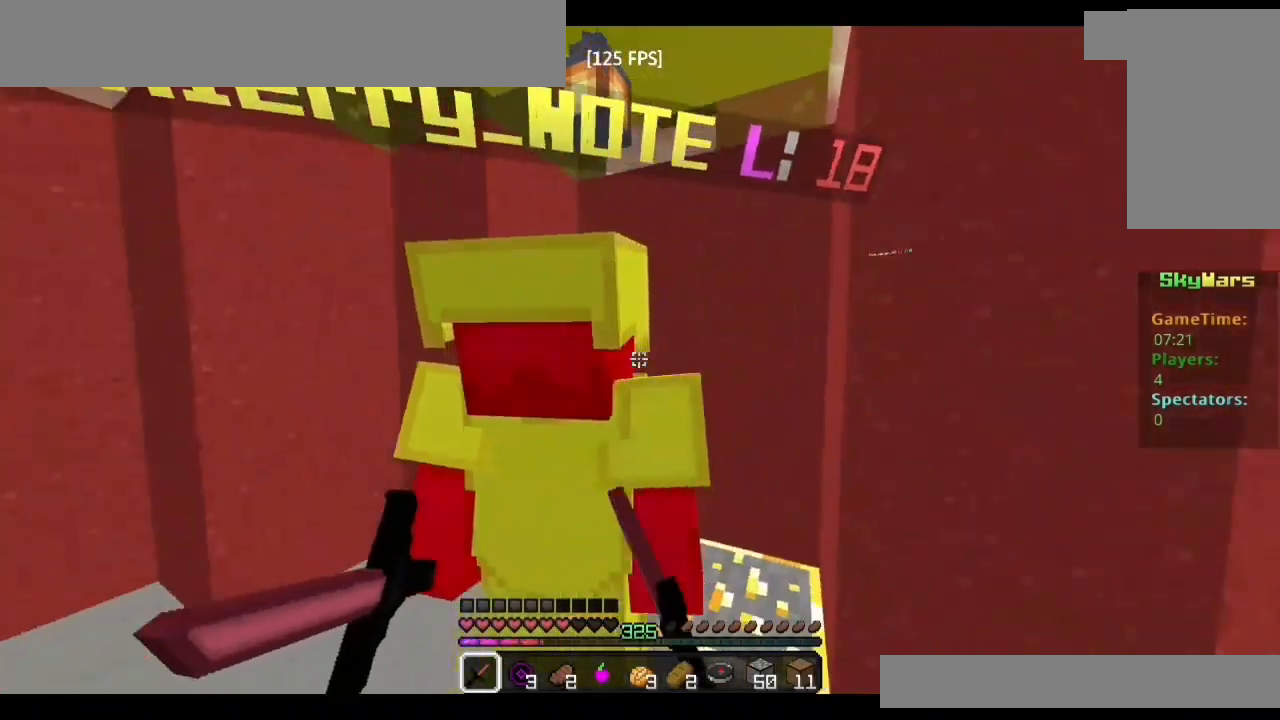
{"keys": ["w"], "mouse": [], "events": [[17, "mouse_left", "up"], [67, "mouse_left", "down"], [183, "d", "up"], [183, "w", "down"], [200, "mouse_left", "up"], [217, "mouse_left", "down"], [250, "w", "up"], [267, "mouse_left", "up"], [300, "mouse_left", "down"], [350, "w", "down"], [367, "a", "down"], [400, "mouse_left", "up"], [433, "mouse_left", "down"], [450, "a", "up"], [500, "mouse_left", "up"]]}
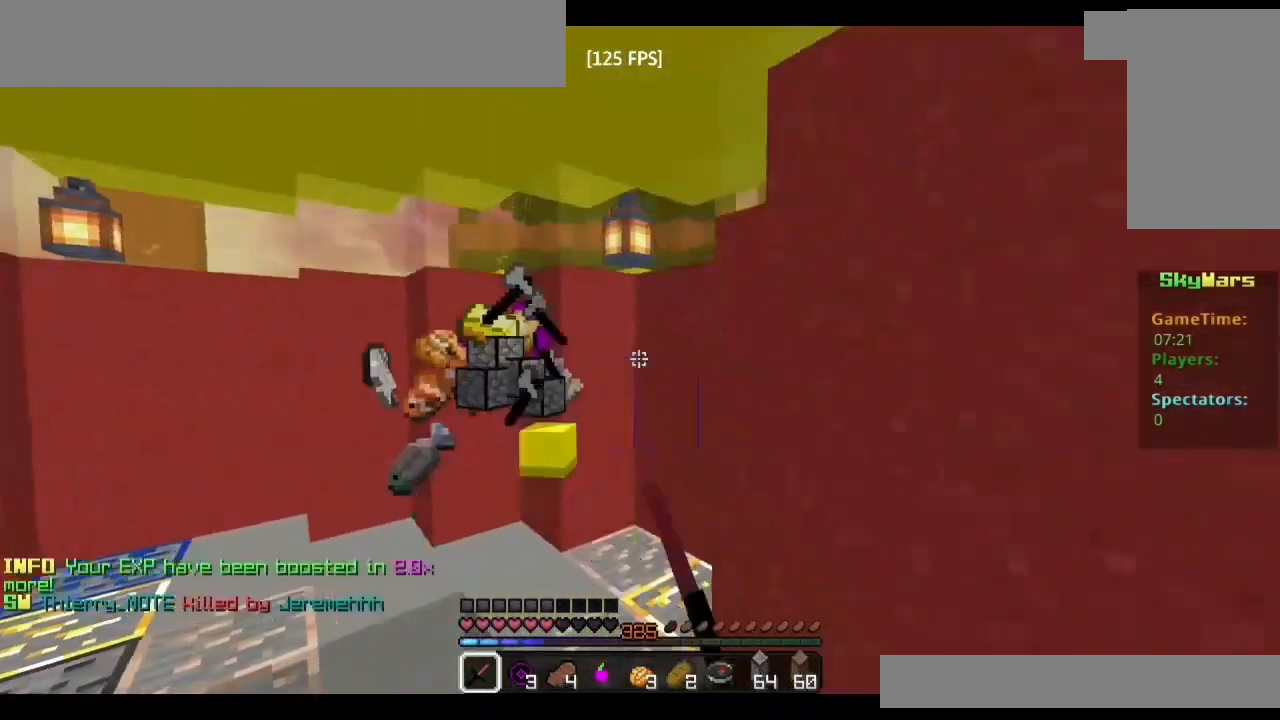
{"keys": [], "mouse": [], "events": [[17, "mouse_left", "down"], [67, "mouse_left", "up"], [100, "mouse_left", "down"], [150, "mouse_left", "up"], [300, "a", "down"], [433, "a", "up"], [500, "w", "up"]]}
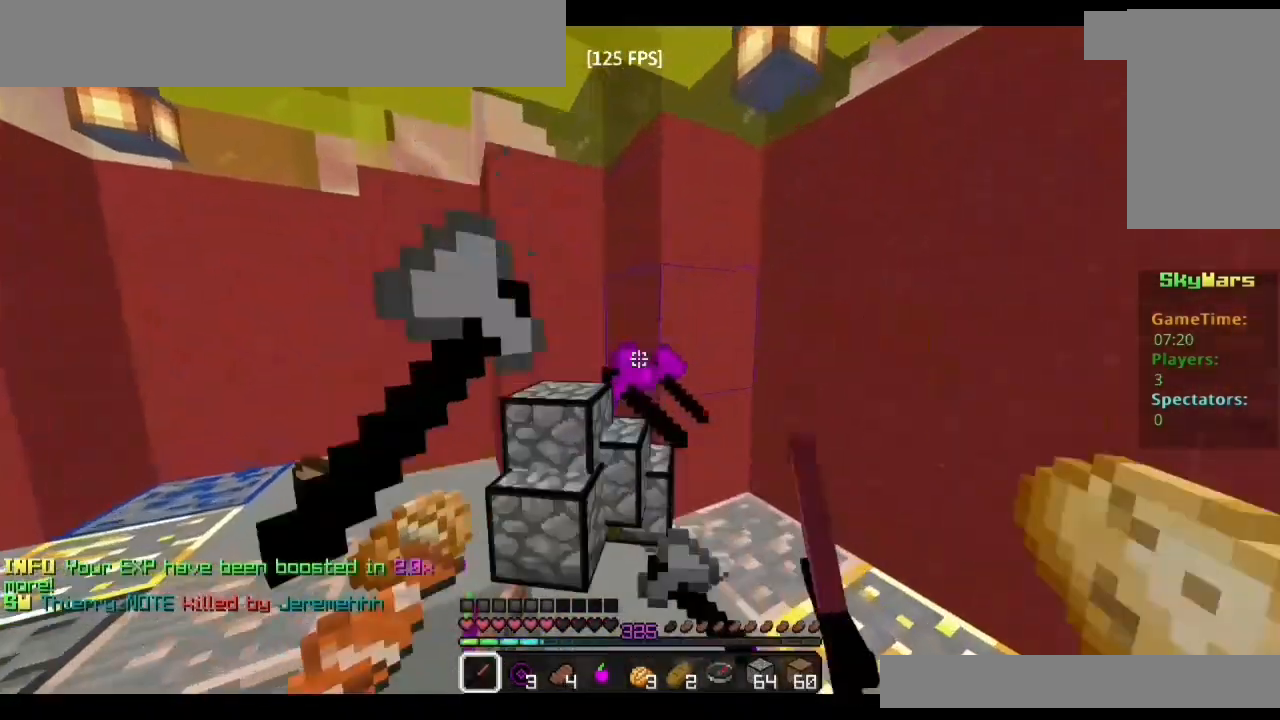
{"keys": [], "mouse": [], "events": []}
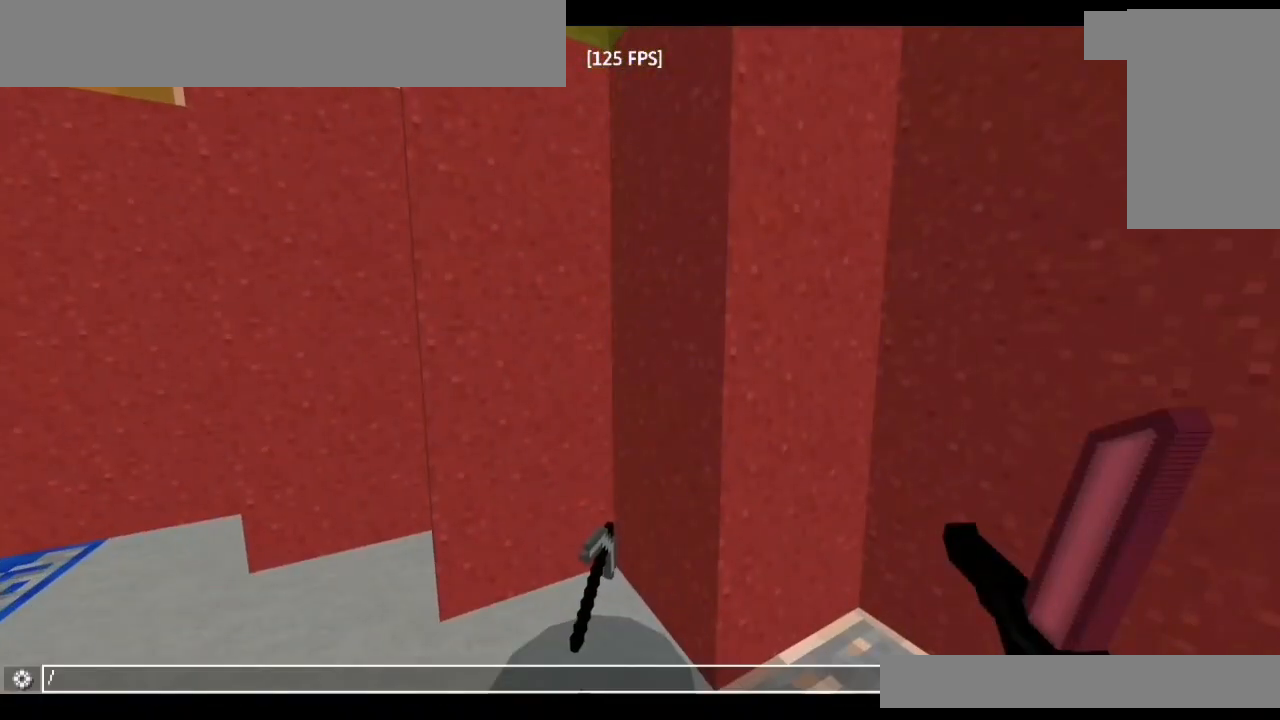
{"keys": ["shift"], "mouse": [], "events": [[400, "space", "down"], [450, "shift", "down"], [500, "space", "up"]]}
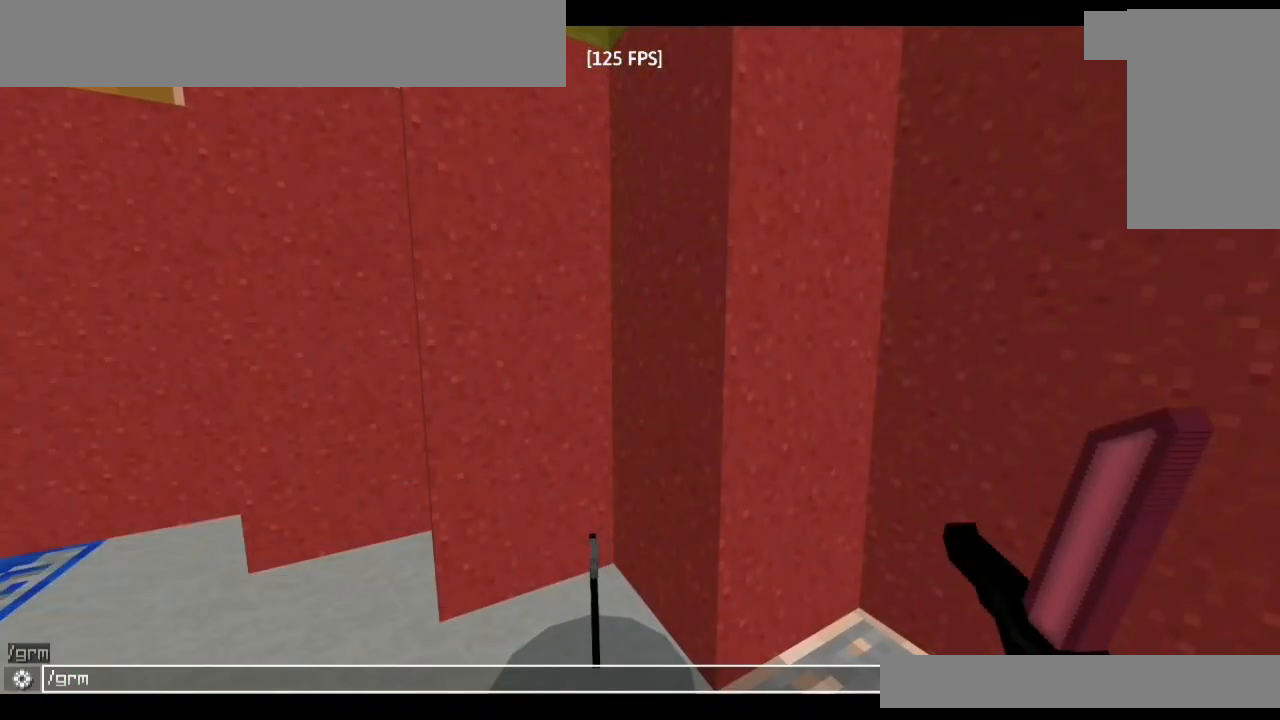
{"keys": ["shift"], "mouse": [], "events": [[33, "s", "down"], [117, "s", "up"]]}
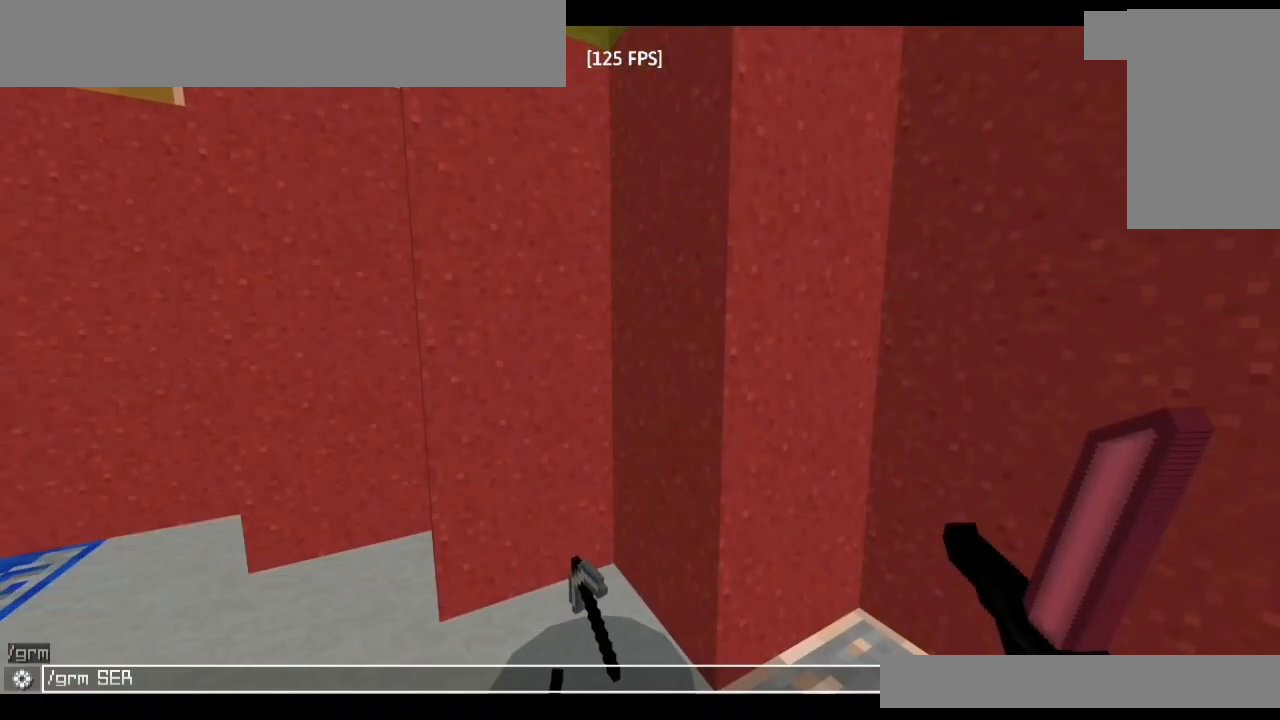
{"keys": ["w"], "mouse": [], "events": [[150, "shift", "up"], [150, "w", "down"], [350, "space", "down"], [483, "space", "up"]]}